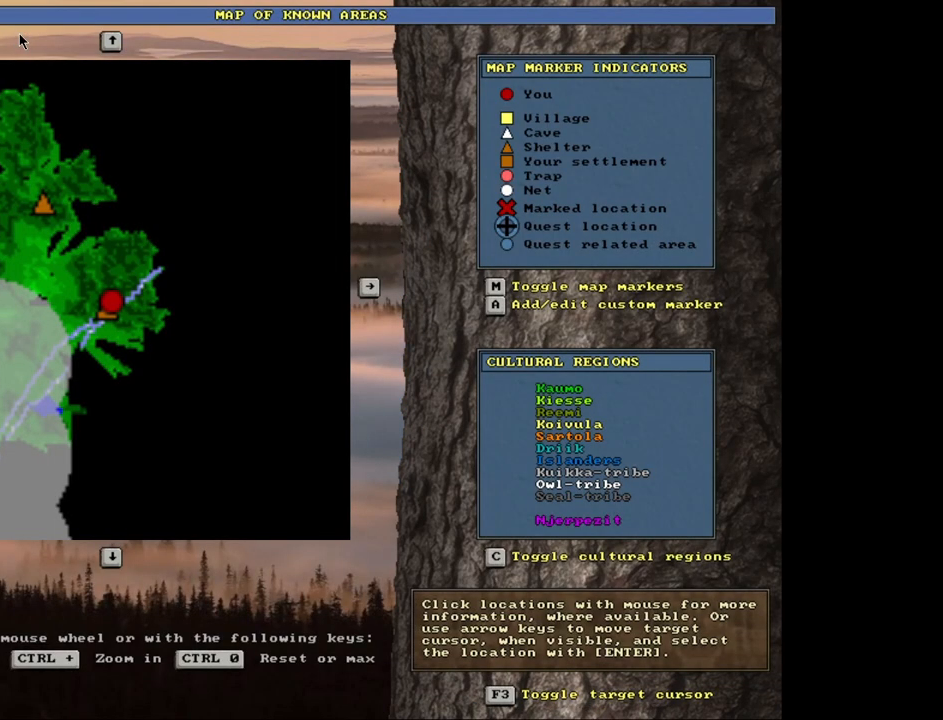
Gameplay with keyboard and mouse; each line is a JSON object with the keys and mouse buttons held at the frame after it. "events" lists presses ("down") and releases ("up") of ".", "/", "0", "1", "2", "3", "4", "5", "6", "7", "8", "9", "a", "alt_l", "alt_r", "b", "backslash", "backspace", "c", "caps_lock", "comma", "ctrl_l", "ctrl_r", "d", "down", "e", "equals", "escape", "f", "f1", "f10", "f11", "f12", "f2", "f3", "f4", "f5", "f6", "f7", "f8", "f9", "g", "h", "i", "j", "k", "l", "lbracket", "left", "minus", "n", "num0", "num1", "num2", "num3", "num4", "num5", "num6", "num7", "num8", "num9", "o", "p", "q", "quote", "r", "rbracket", "return", "right", "s", "semicolon", "shift_l", "shift_r", "space", "super", "t", "tab", "tilde", "u", "up", "v", "w", "x", "y", "z", "mouse_left", "mouse_wheel", "mouse_right", "mouse_mb4" and "mouse_mb5" between this image and that frame as [ms after this image, input, new state], when the widget could be followed in between. "mouse_left", "mouse_wheel", "mouse_right", "mouse_mb4", "mouse_mb5" = the "left", "wheel", "right", "mb4", "mb5" buttons of the "mouse" list. No other keys are recorded. "wheel" means that the mouse wheel is clicked or scrolled. Mouse movement is not recorded. Not read: m.
{"keys": [], "mouse": [], "events": []}
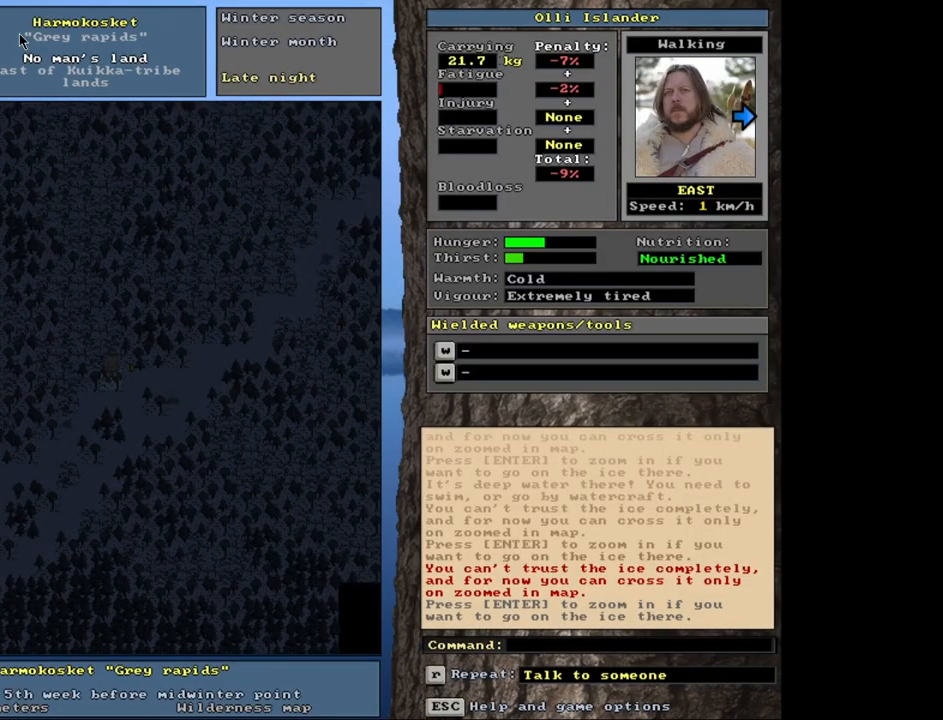
{"keys": [], "mouse": [], "events": []}
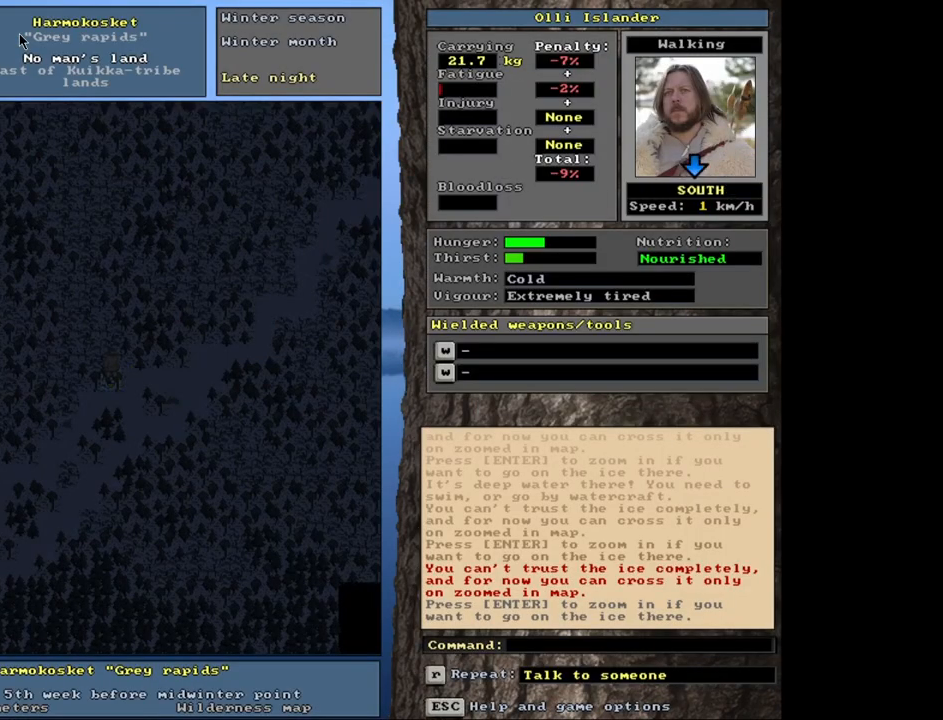
{"keys": ["ctrl_l"], "mouse": [], "events": [[33, "ctrl_l", "down"]]}
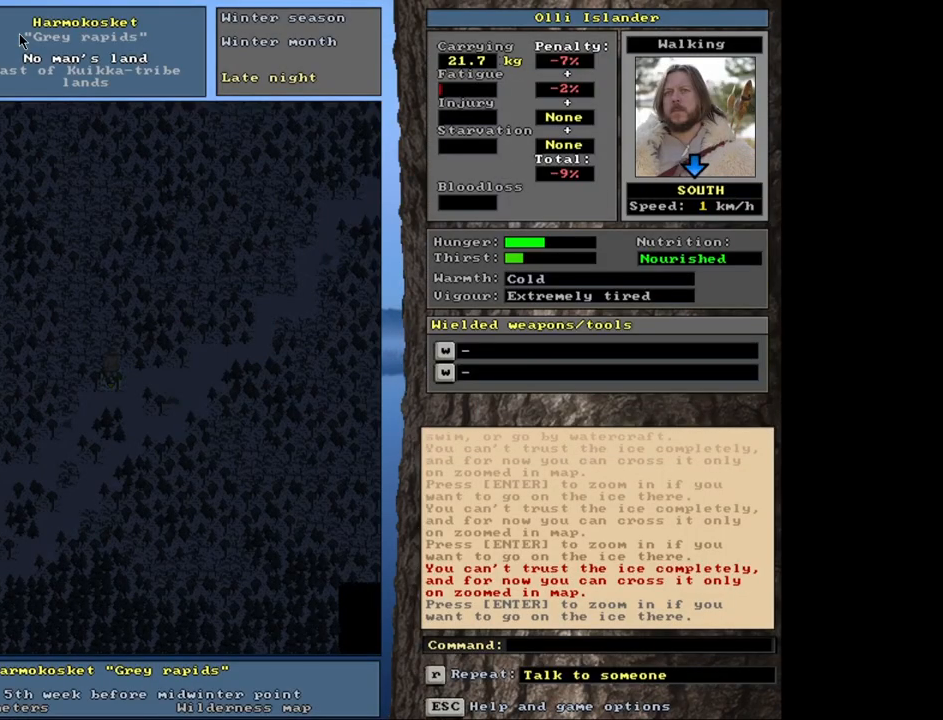
{"keys": ["ctrl_l"], "mouse": [], "events": []}
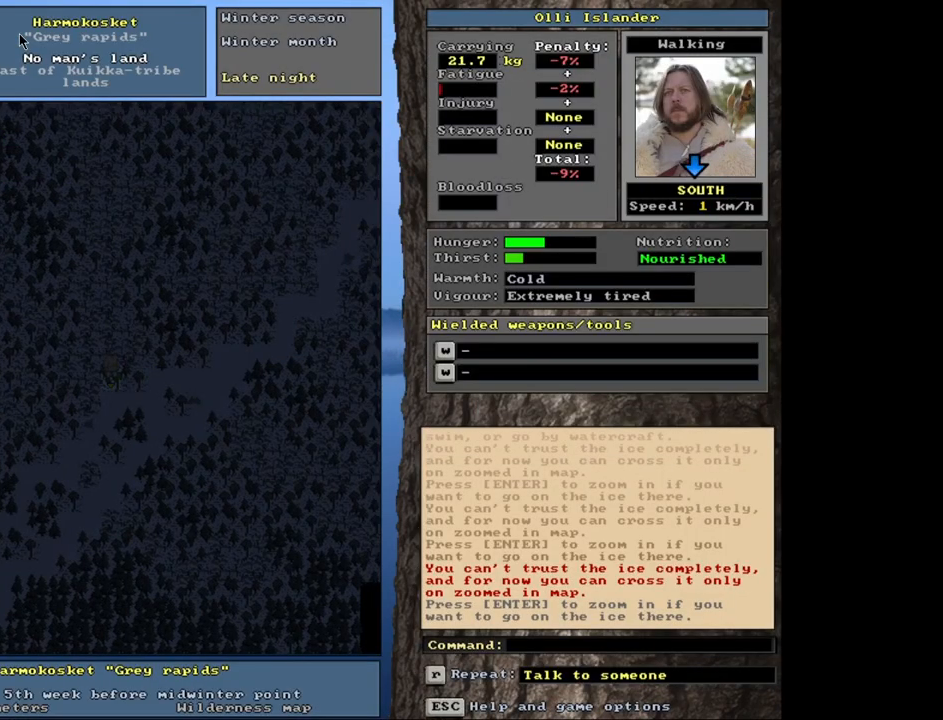
{"keys": ["ctrl_l"], "mouse": [], "events": []}
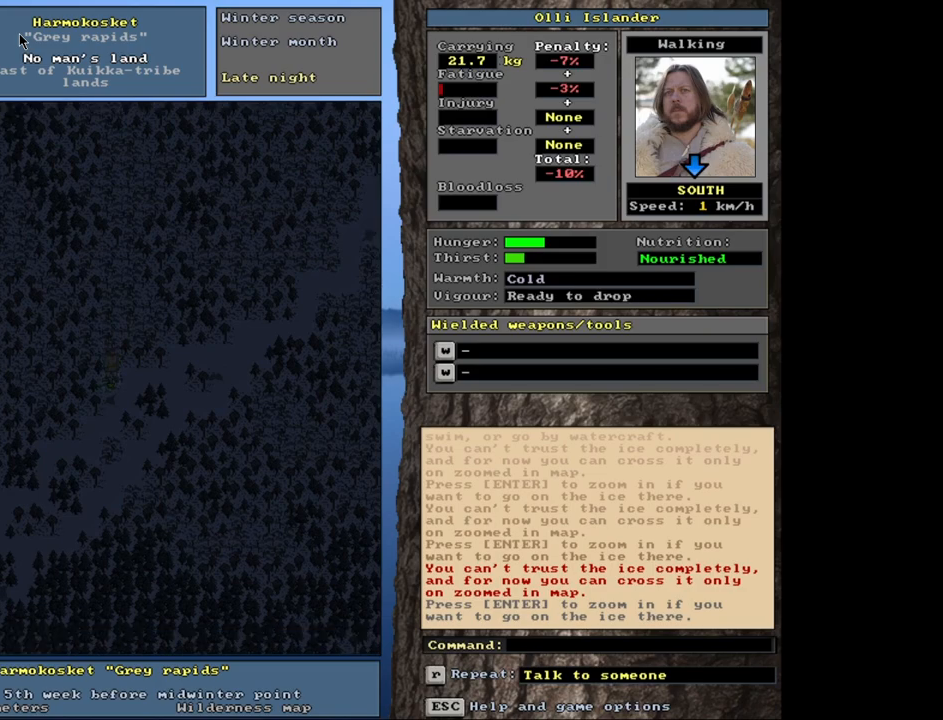
{"keys": ["ctrl_l"], "mouse": [], "events": []}
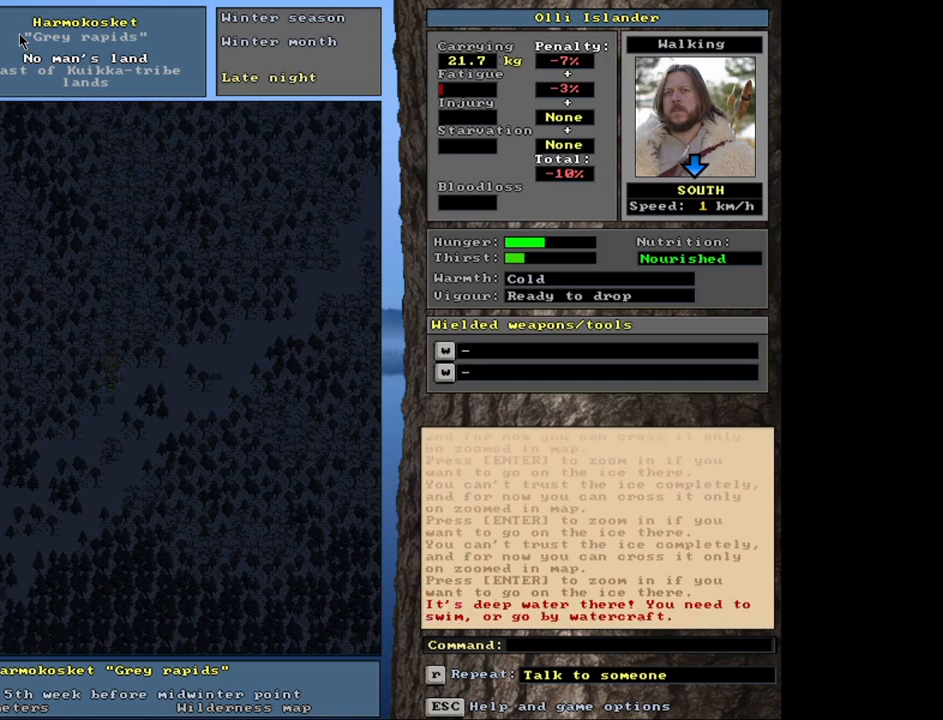
{"keys": ["ctrl_l"], "mouse": [], "events": []}
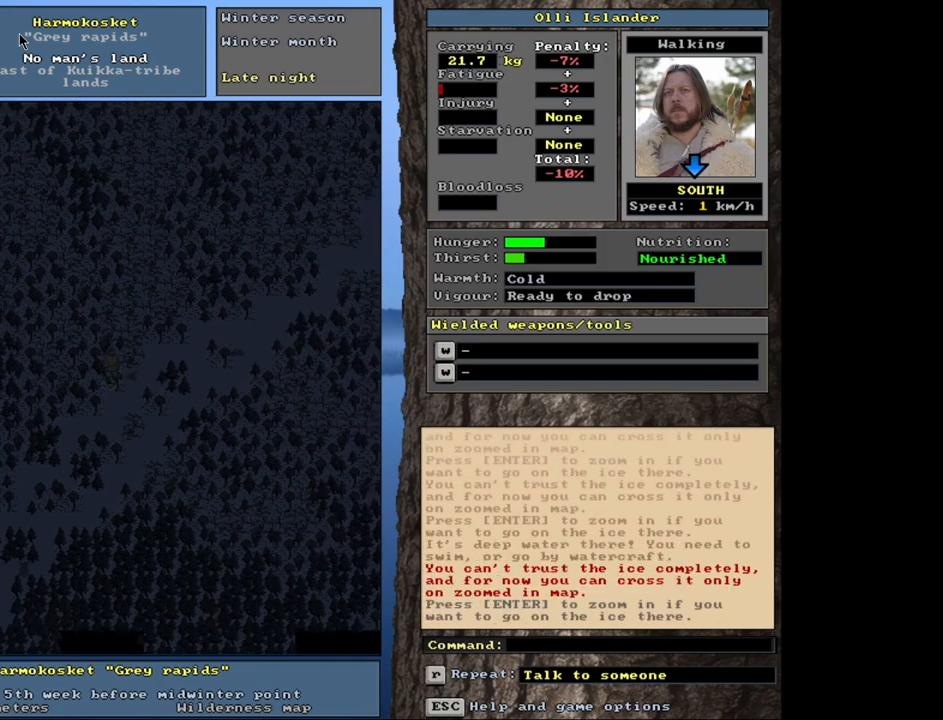
{"keys": ["ctrl_l"], "mouse": [], "events": []}
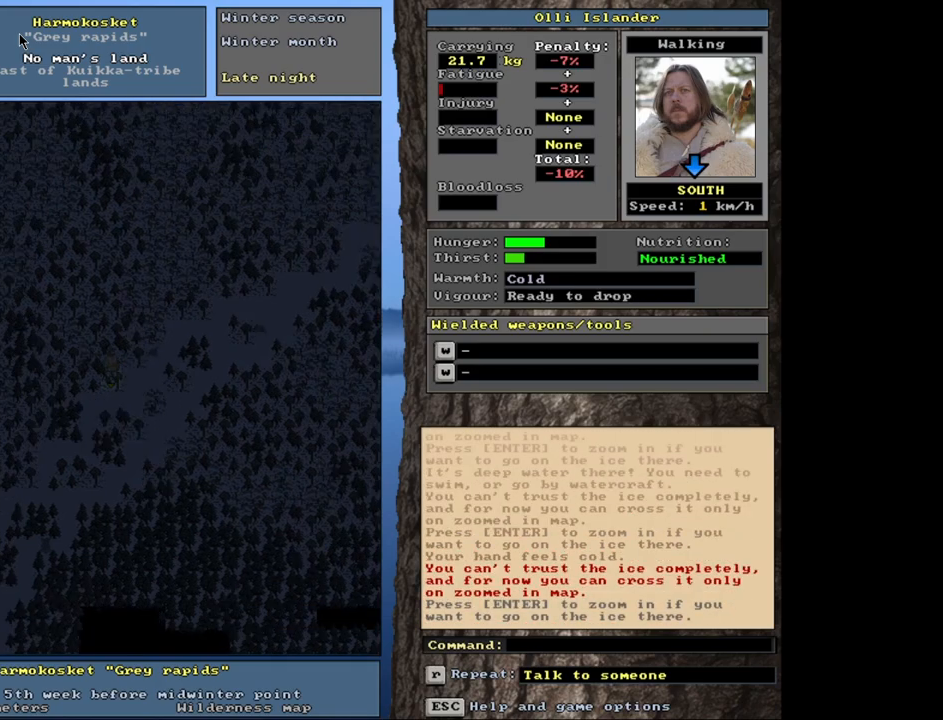
{"keys": ["ctrl_l"], "mouse": [], "events": []}
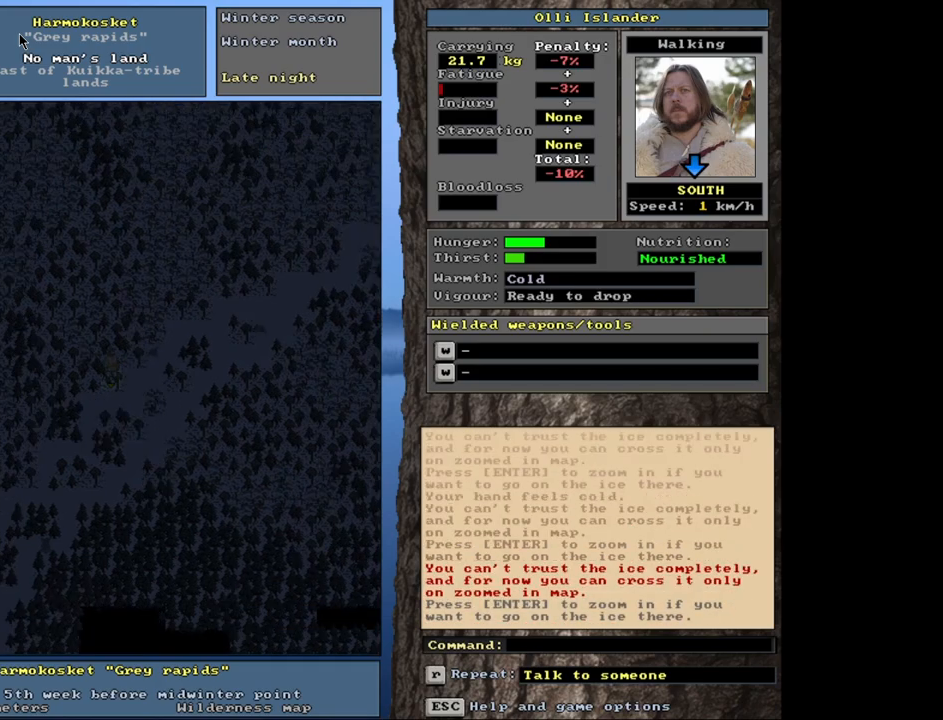
{"keys": ["ctrl_l"], "mouse": [], "events": []}
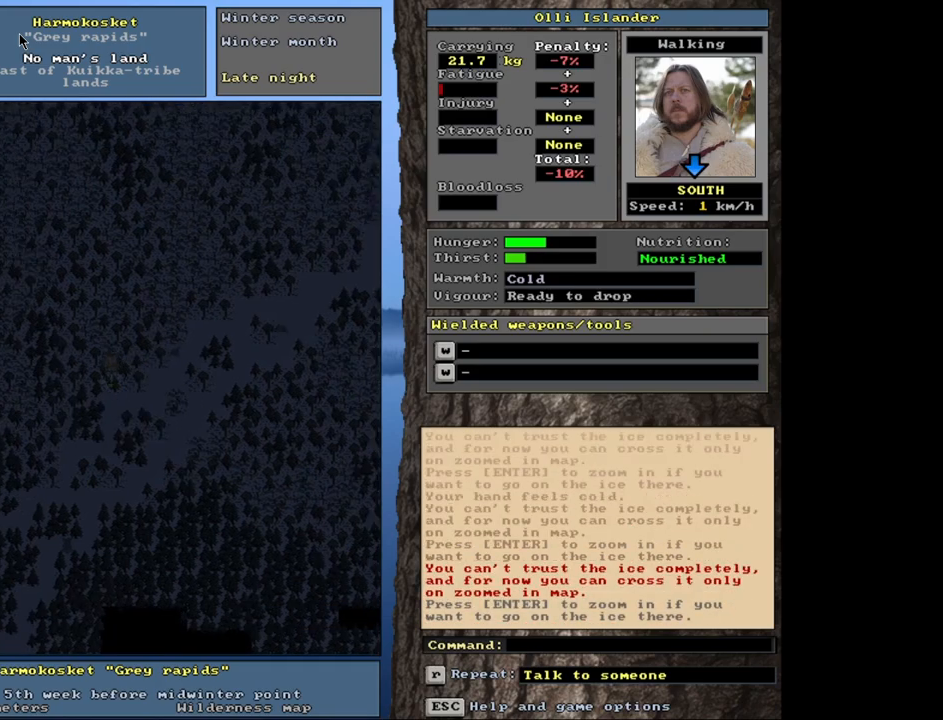
{"keys": ["ctrl_l"], "mouse": [], "events": []}
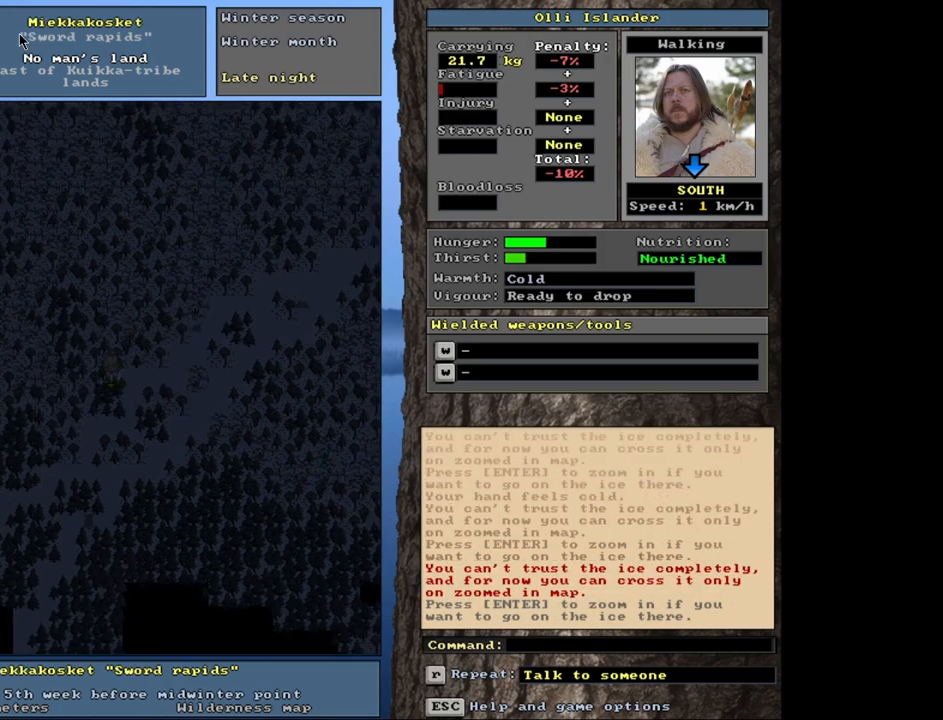
{"keys": ["ctrl_l"], "mouse": [], "events": []}
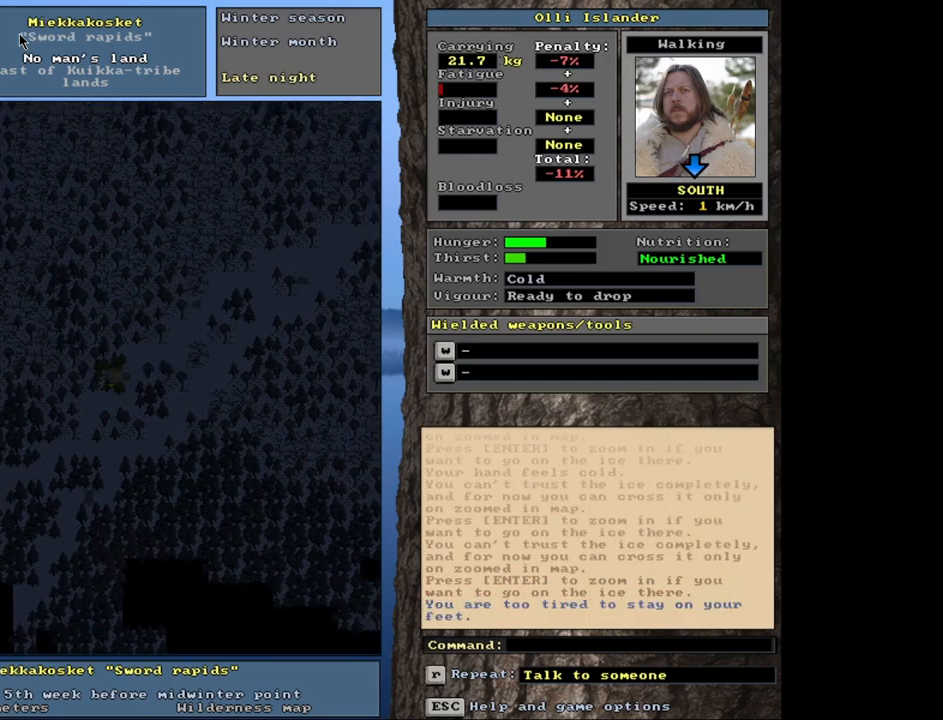
{"keys": [], "mouse": [], "events": [[383, "ctrl_l", "up"]]}
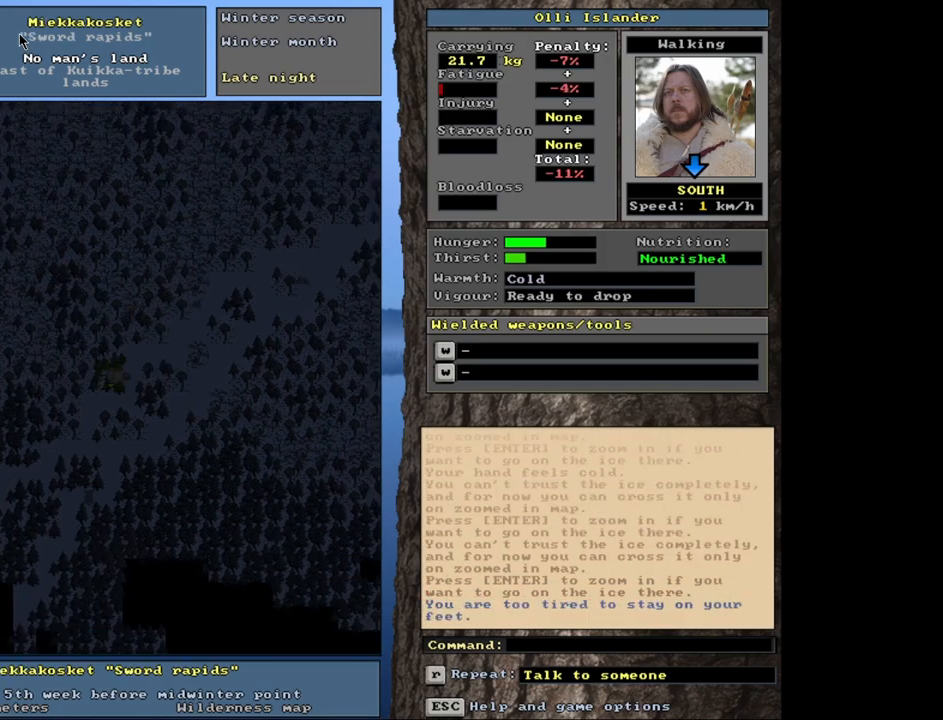
{"keys": [], "mouse": [], "events": []}
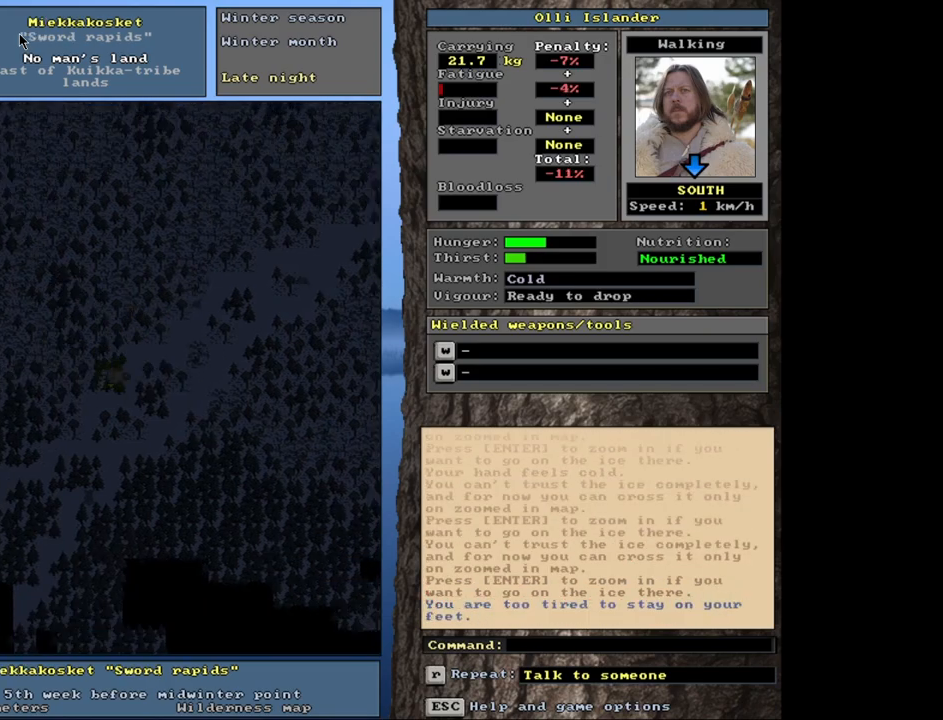
{"keys": ["u"], "mouse": [], "events": [[500, "u", "down"]]}
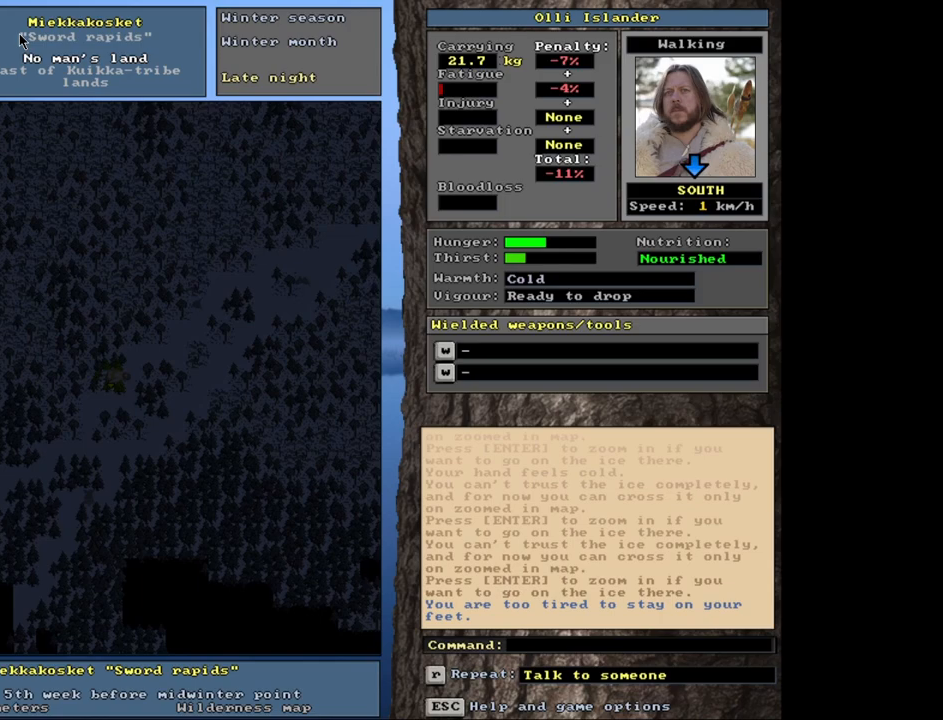
{"keys": [], "mouse": [], "events": [[83, "u", "up"]]}
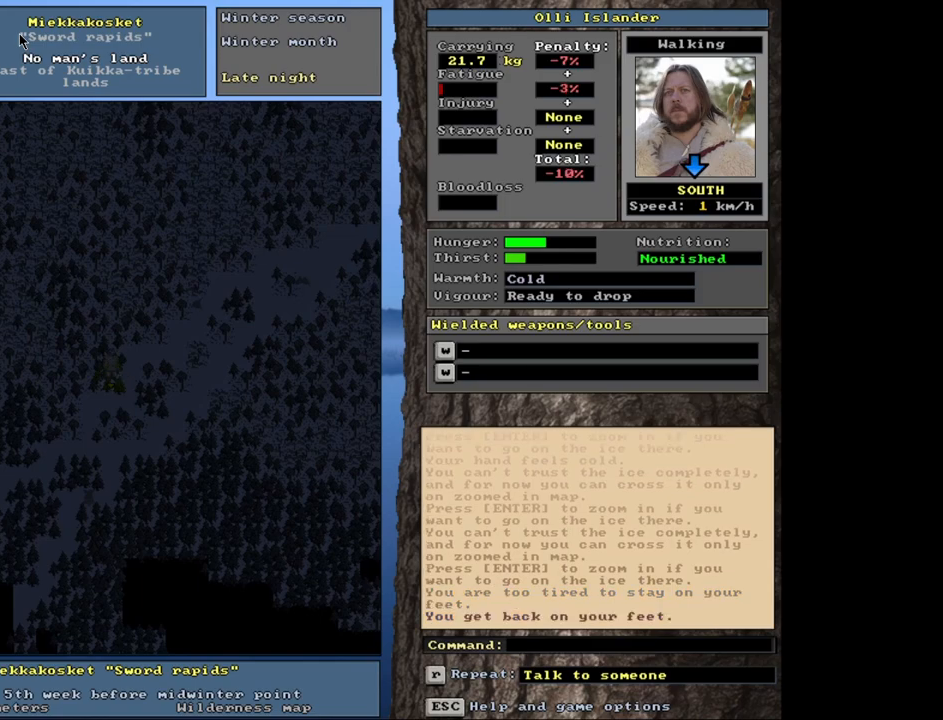
{"keys": [], "mouse": [], "events": [[333, "f6", "down"], [450, "f6", "up"]]}
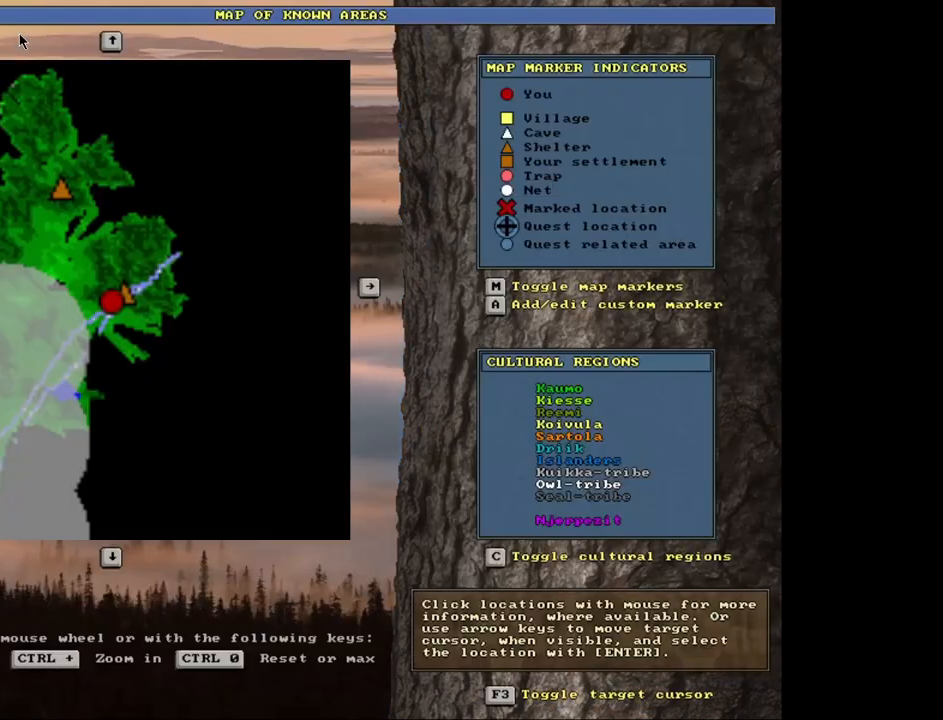
{"keys": [], "mouse": [], "events": []}
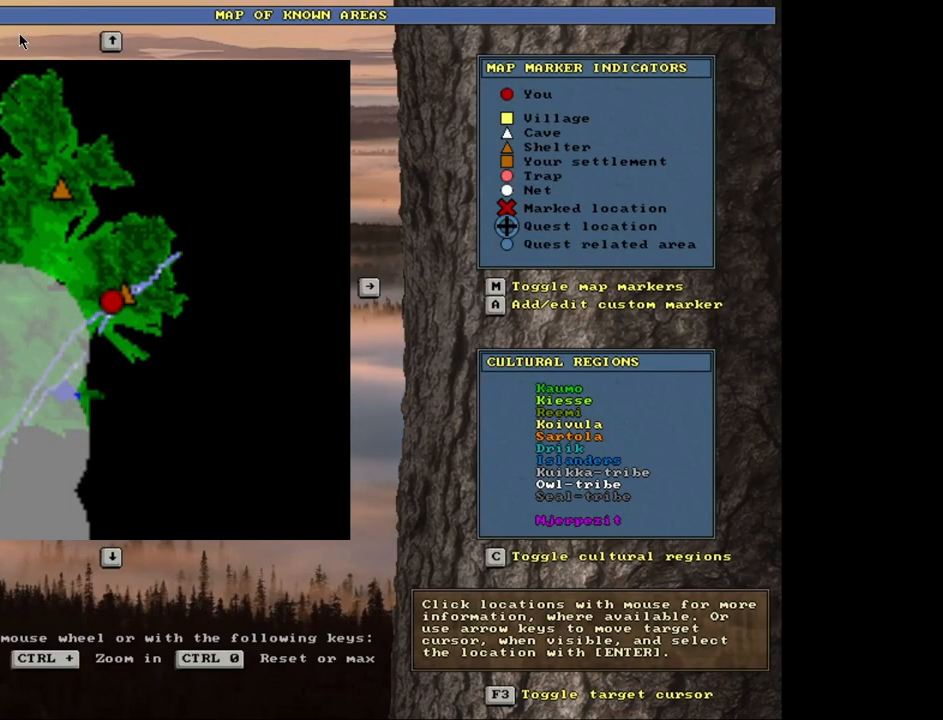
{"keys": [], "mouse": [], "events": [[200, "escape", "down"], [300, "escape", "up"]]}
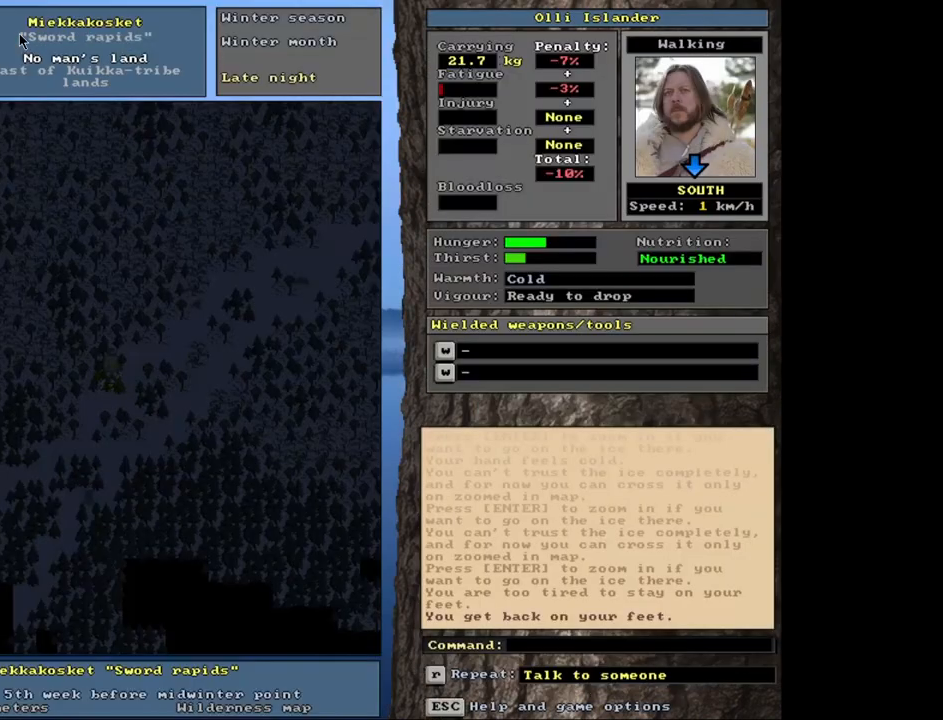
{"keys": [], "mouse": [], "events": []}
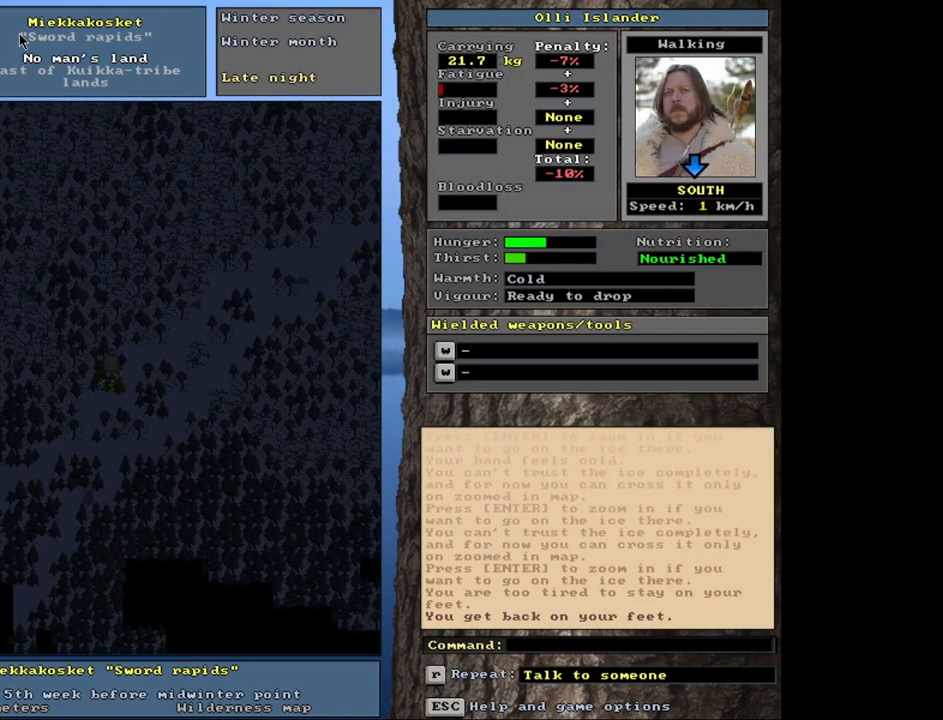
{"keys": ["ctrl_l"], "mouse": [], "events": [[300, "ctrl_l", "down"]]}
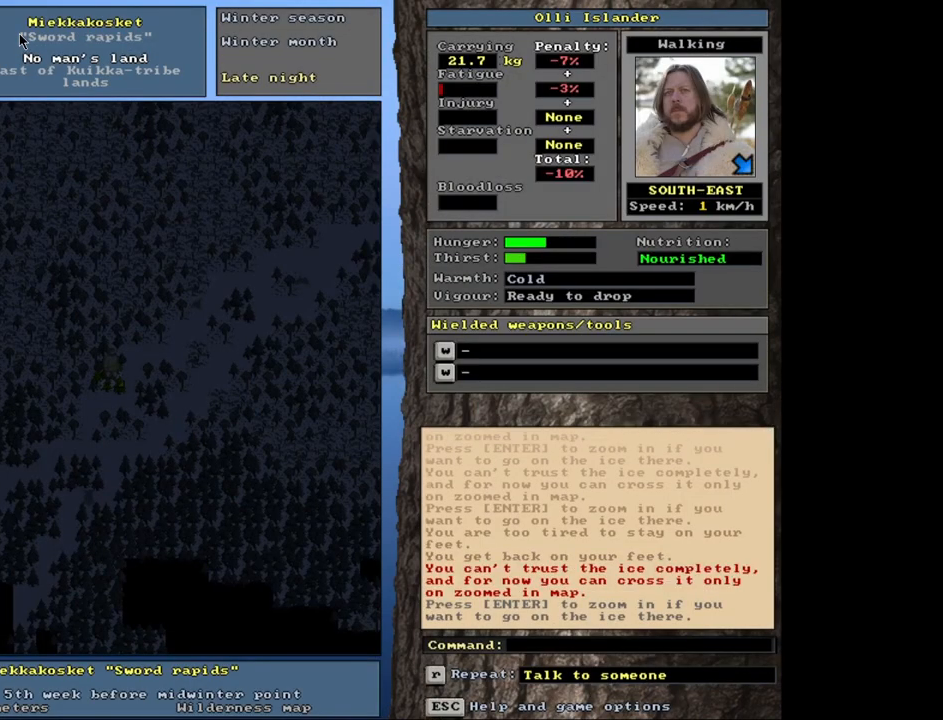
{"keys": ["ctrl_l"], "mouse": [], "events": []}
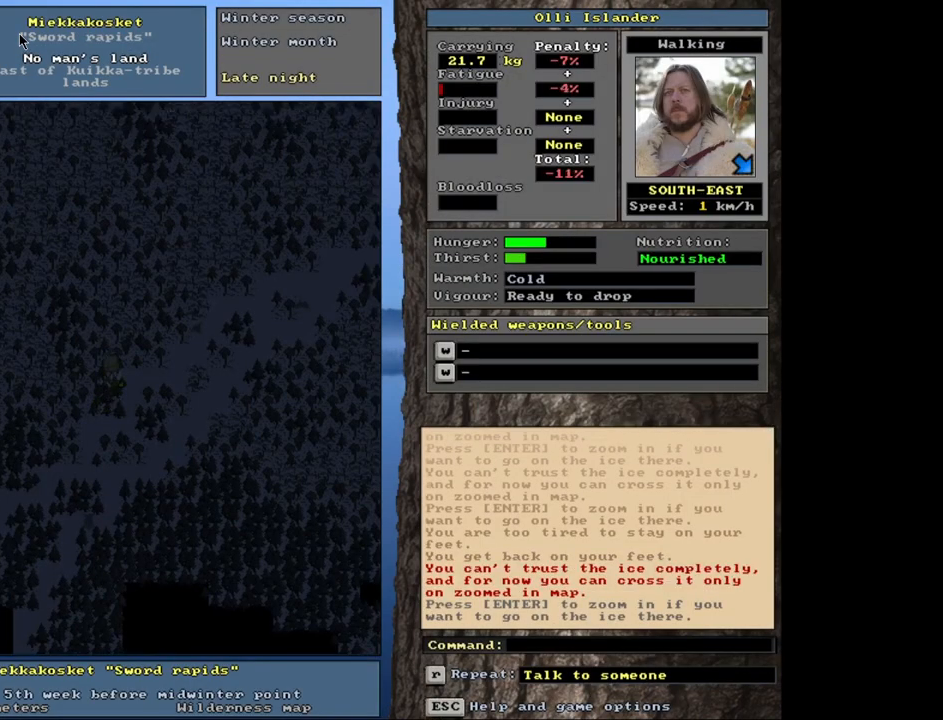
{"keys": ["ctrl_l"], "mouse": [], "events": []}
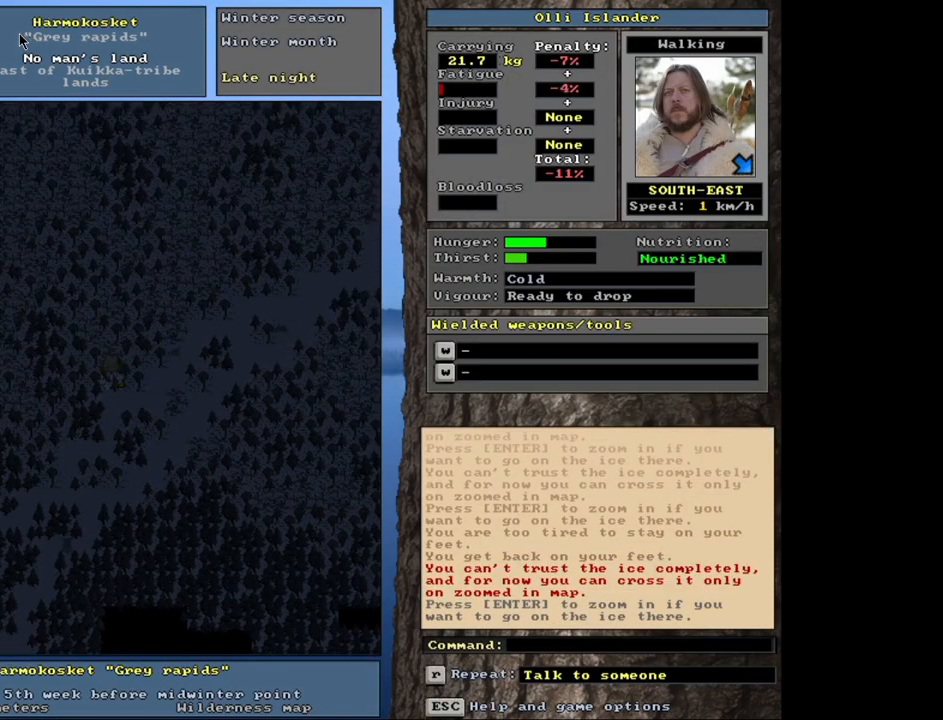
{"keys": ["ctrl_l"], "mouse": [], "events": []}
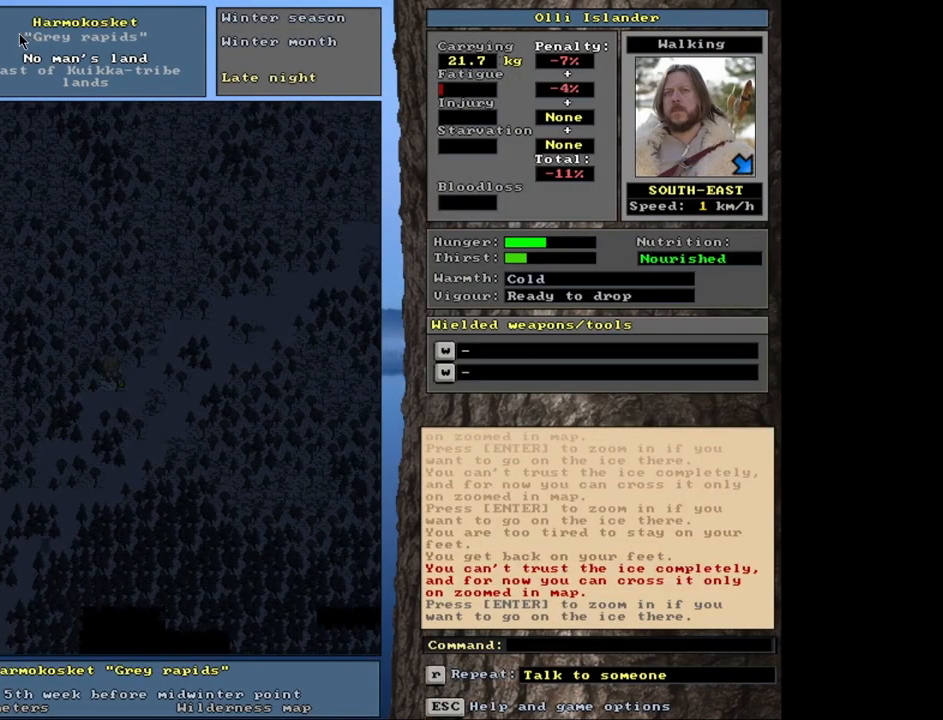
{"keys": ["ctrl_l"], "mouse": [], "events": []}
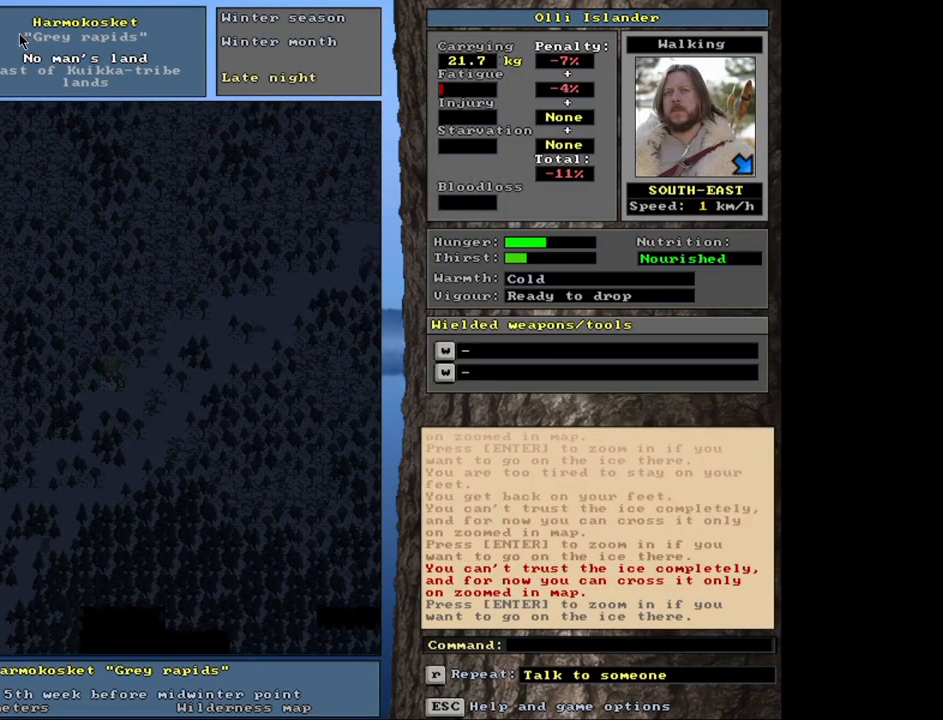
{"keys": ["ctrl_l"], "mouse": [], "events": [[17, "ctrl_l", "up"], [367, "ctrl_l", "down"]]}
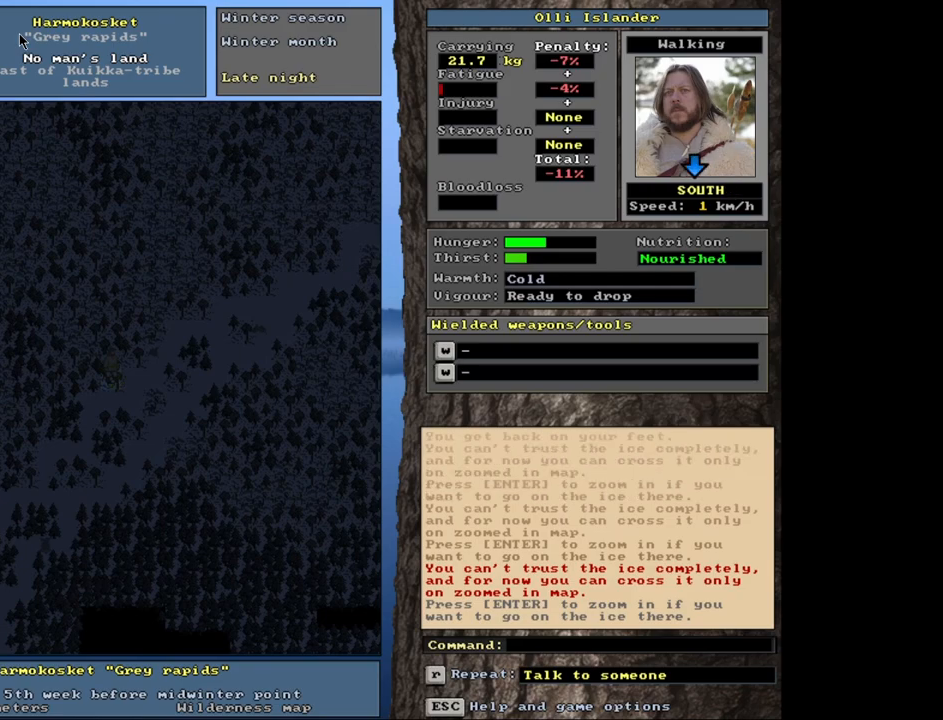
{"keys": [], "mouse": [], "events": [[233, "ctrl_l", "up"]]}
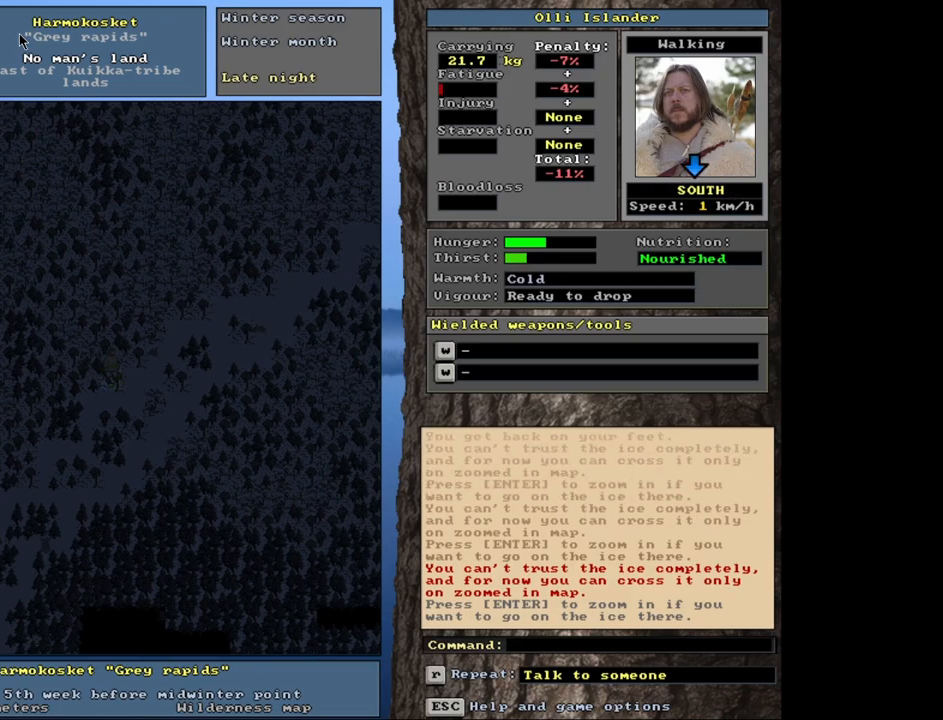
{"keys": ["f6"], "mouse": [], "events": [[500, "f6", "down"]]}
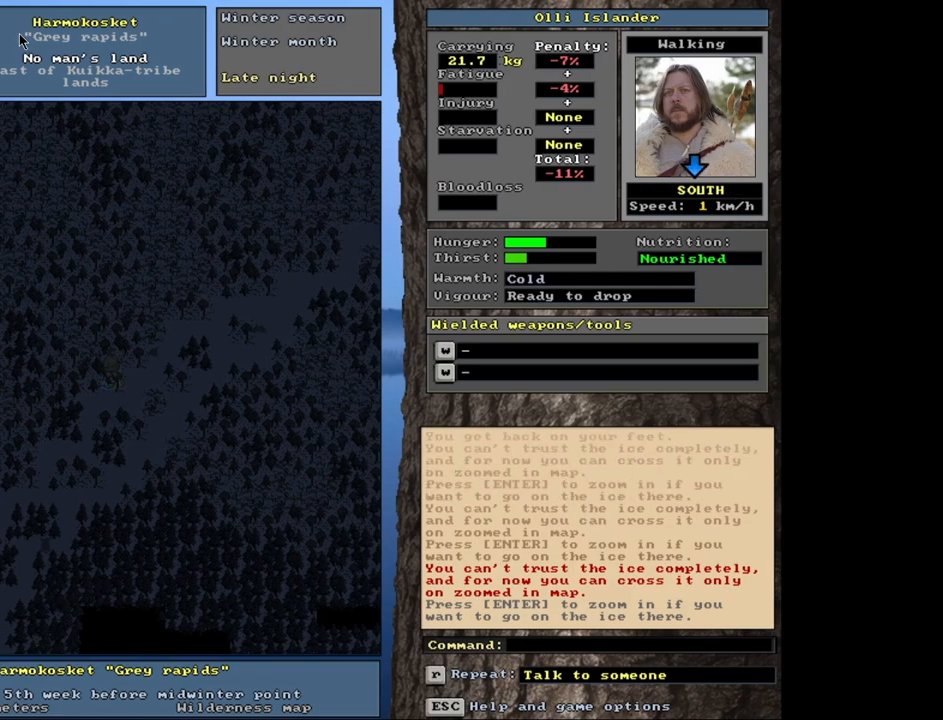
{"keys": [], "mouse": [], "events": [[117, "f6", "up"]]}